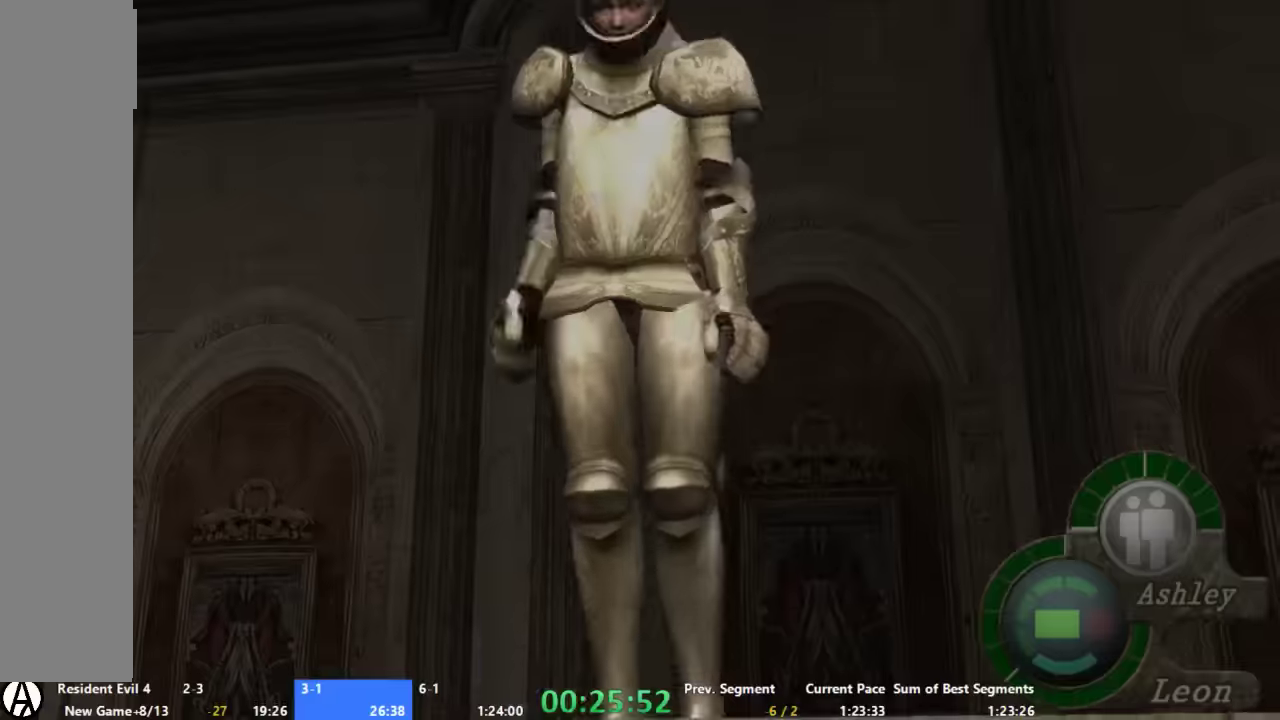
Gameplay with a controller (Xbox layout); each line is a JSON object with the inputs held at the frame after it. "events" lists button and stick changes between this image and that frame as [ms after this image, input, new state], when the widget could be followed in between. Not read: L1 L2 L3 R1 R2 R3.
{"buttons": [], "left_stick": "center", "right_stick": "center", "events": [[33, "X", "up"], [433, "left_stick", "left"], [500, "left_stick", "center"]]}
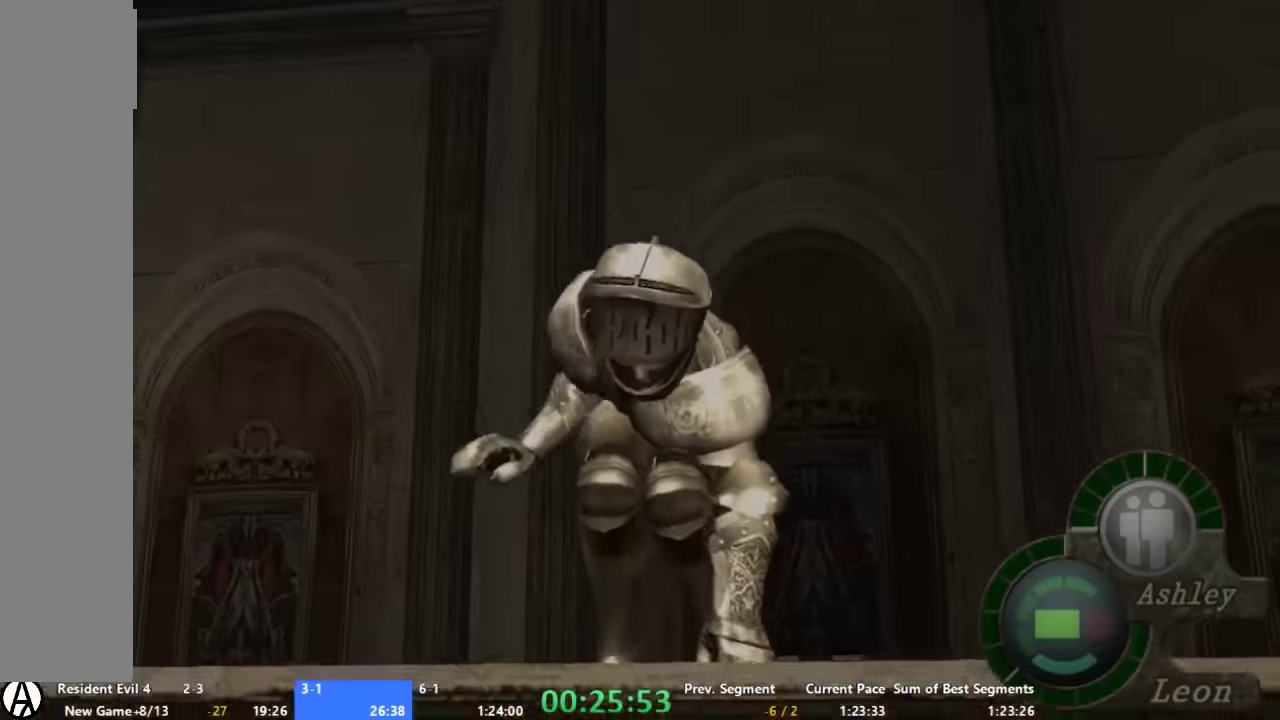
{"buttons": [], "left_stick": "center", "right_stick": "center", "events": []}
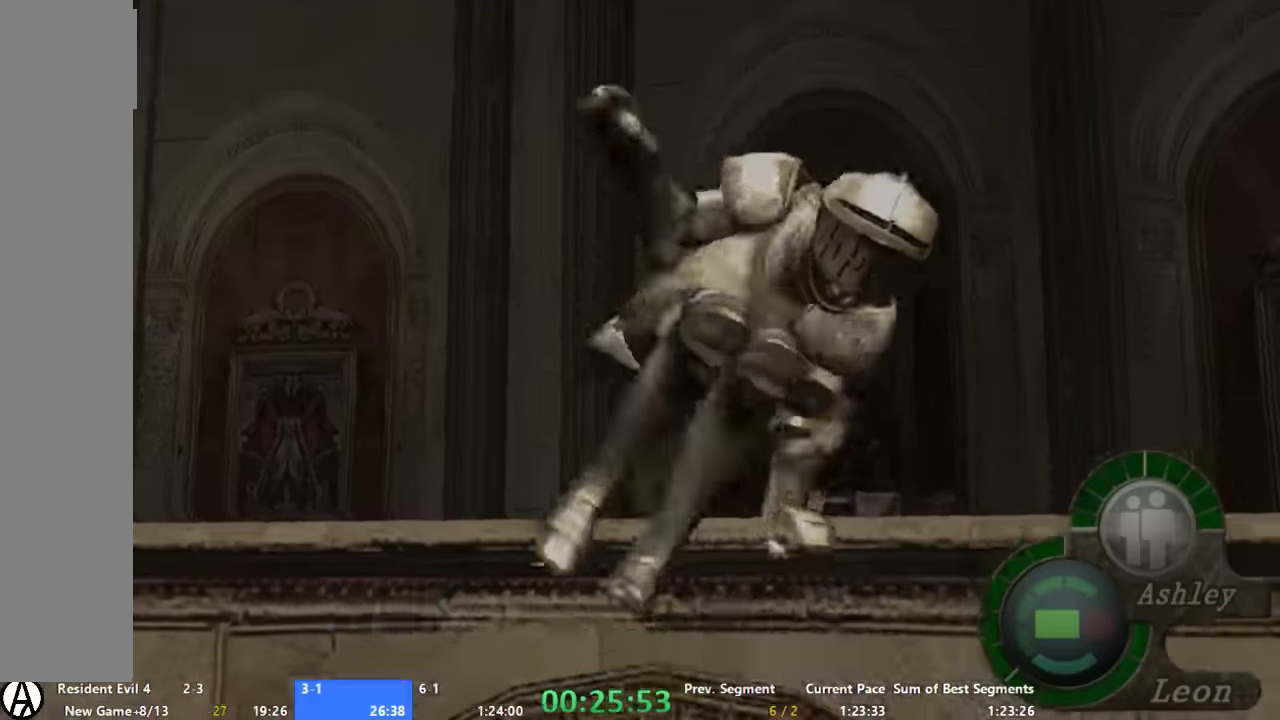
{"buttons": [], "left_stick": "left", "right_stick": "center", "events": [[300, "left_stick", "left"]]}
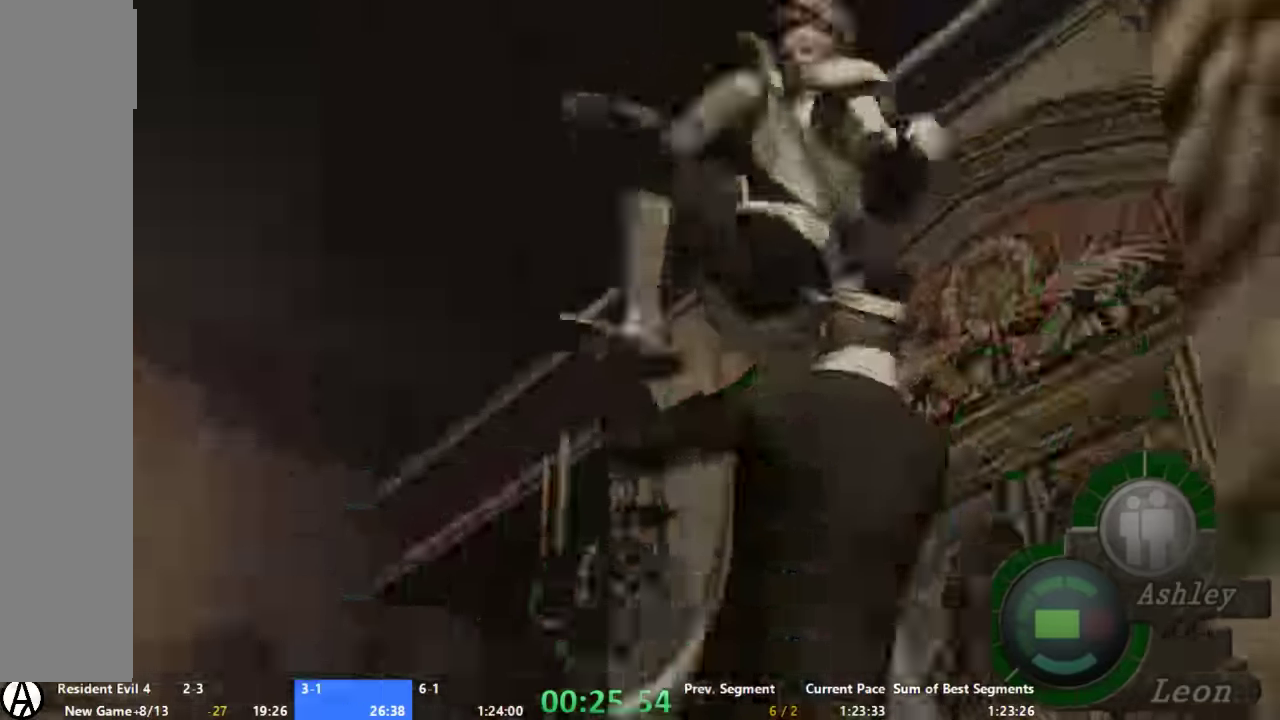
{"buttons": [], "left_stick": "center", "right_stick": "center", "events": [[66, "left_stick", "center"]]}
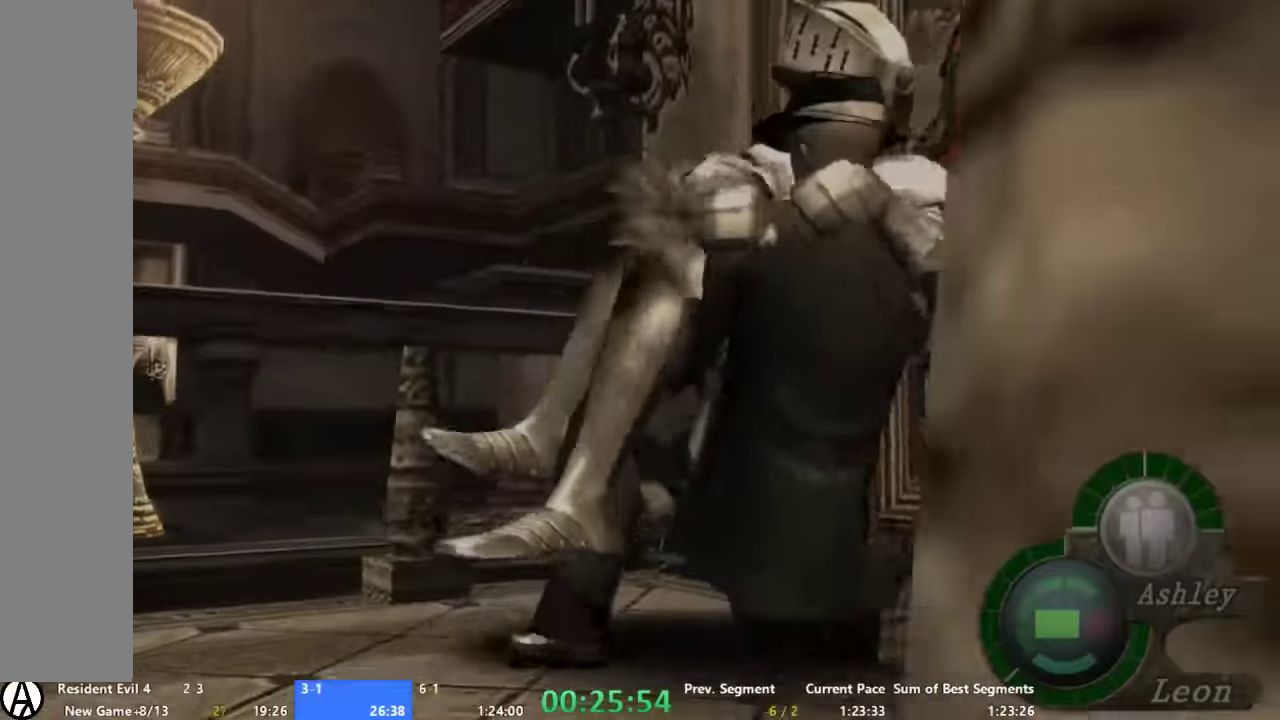
{"buttons": [], "left_stick": "center", "right_stick": "center", "events": [[66, "left_stick", "left"], [233, "left_stick", "center"]]}
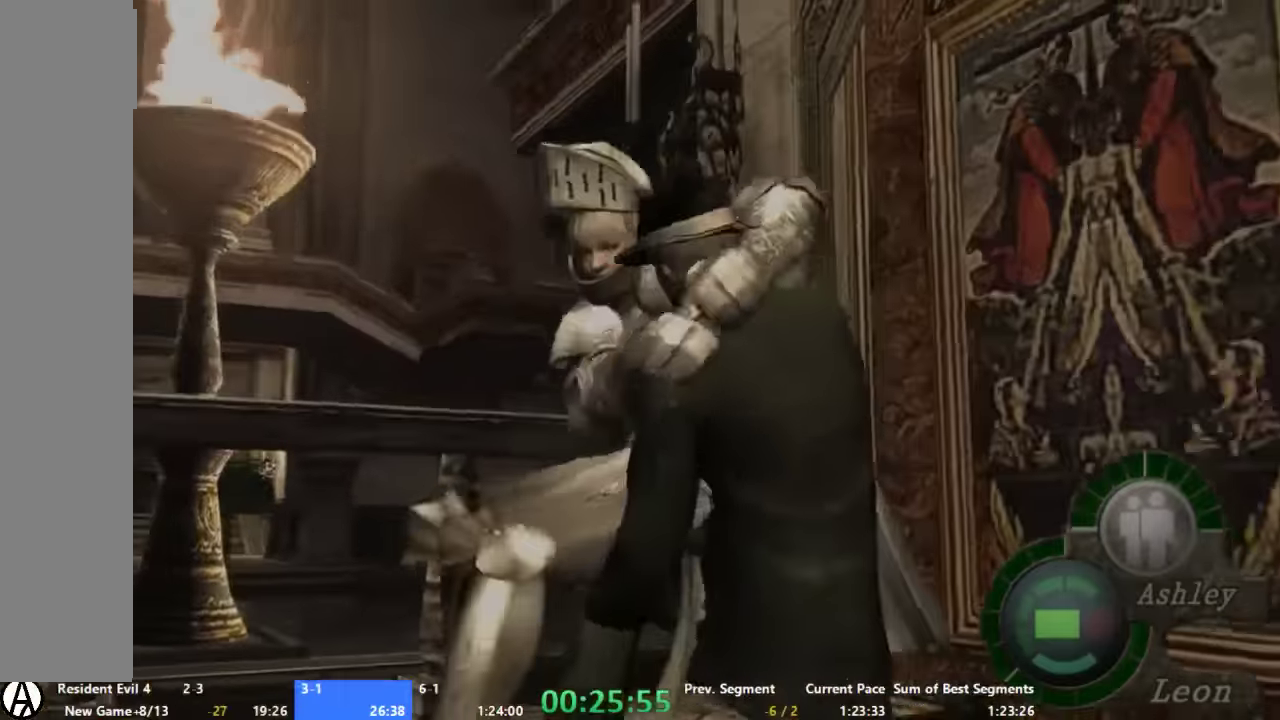
{"buttons": [], "left_stick": "left", "right_stick": "center", "events": [[266, "left_stick", "left"]]}
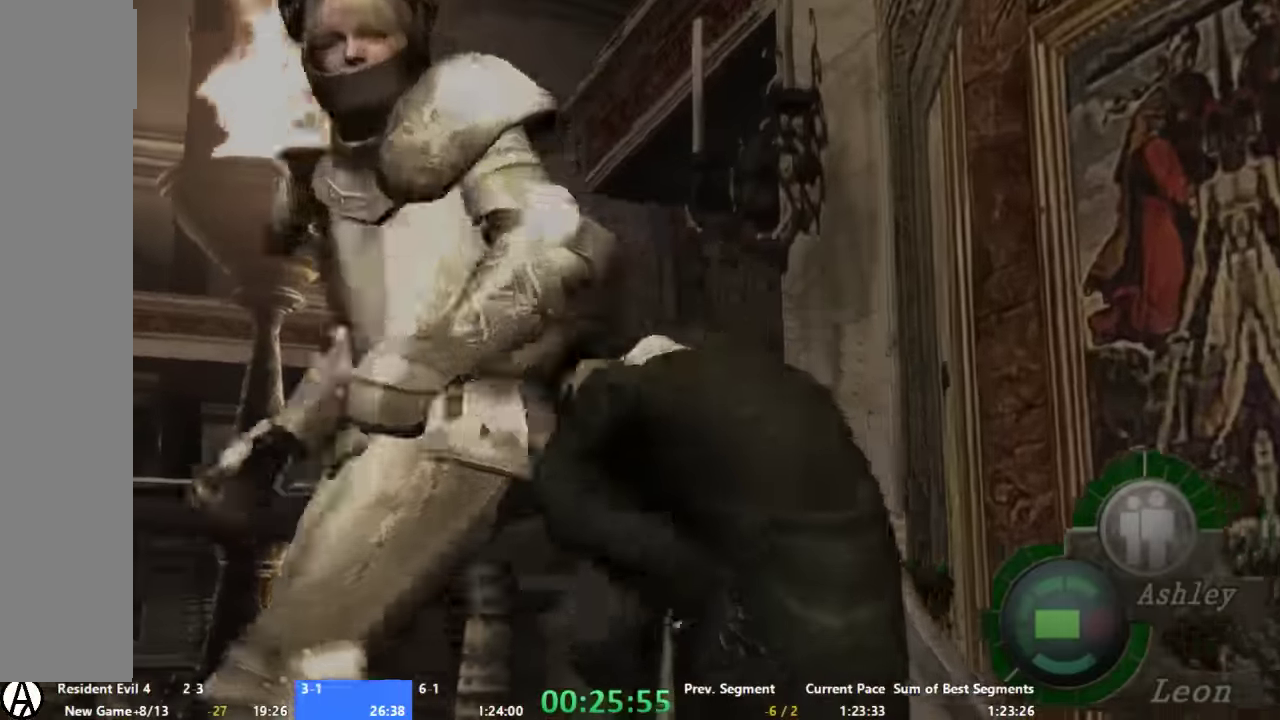
{"buttons": [], "left_stick": "left", "right_stick": "center", "events": []}
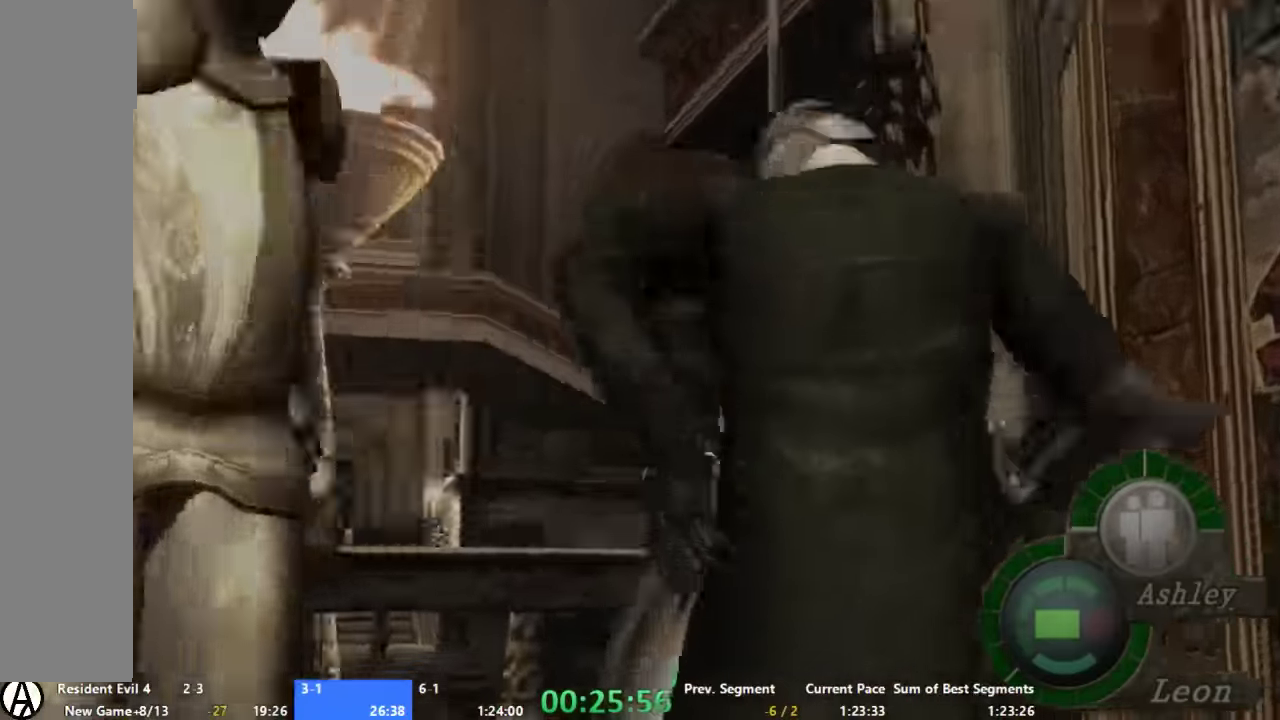
{"buttons": [], "left_stick": "up-left", "right_stick": "center", "events": [[66, "right_stick", "down-left"], [233, "right_stick", "left"], [266, "left_stick", "up-left"], [333, "right_stick", "center"]]}
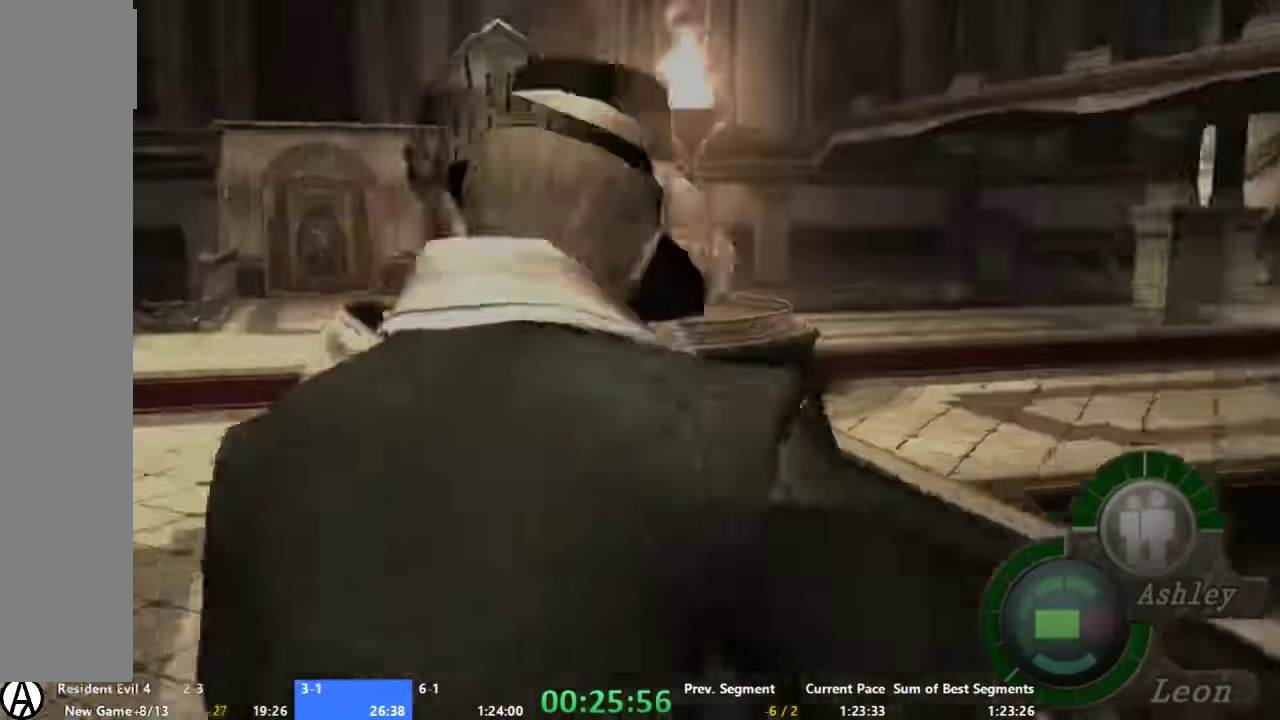
{"buttons": [], "left_stick": "up", "right_stick": "center", "events": [[266, "A", "down"], [266, "left_stick", "up"], [400, "A", "up"]]}
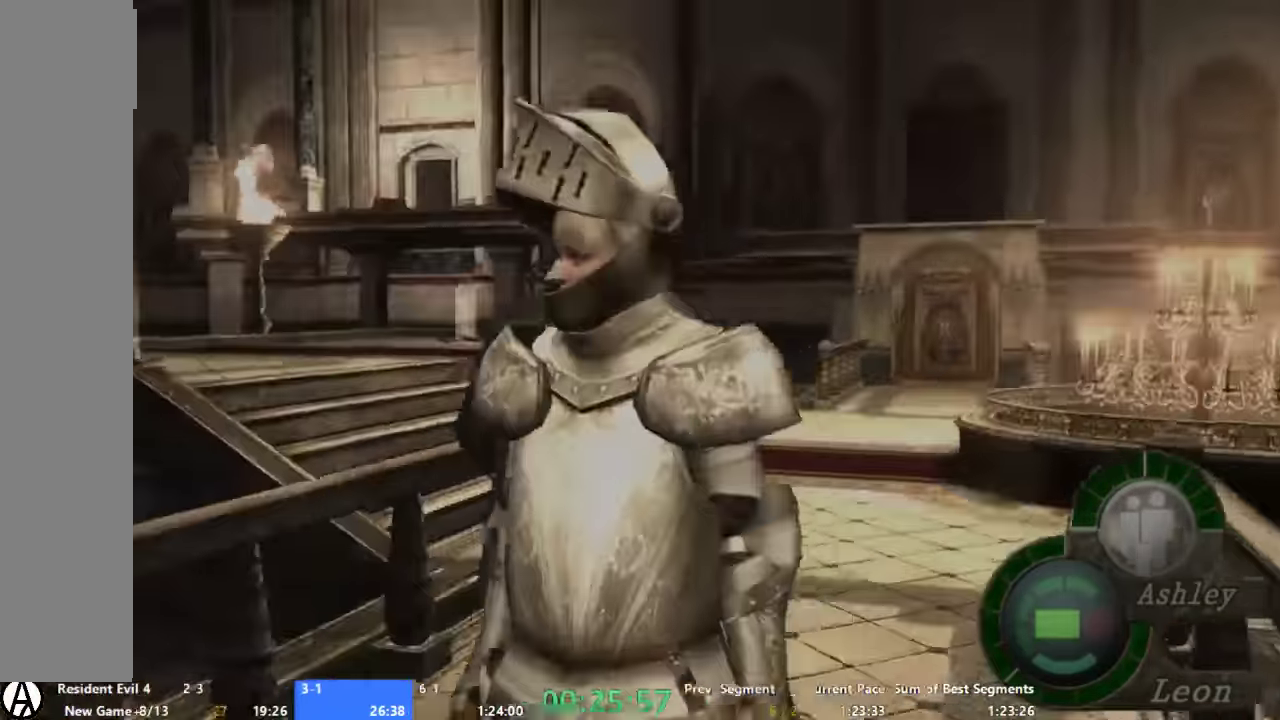
{"buttons": ["A"], "left_stick": "up", "right_stick": "center", "events": [[266, "left_stick", "up-left"], [400, "left_stick", "up"], [466, "A", "down"]]}
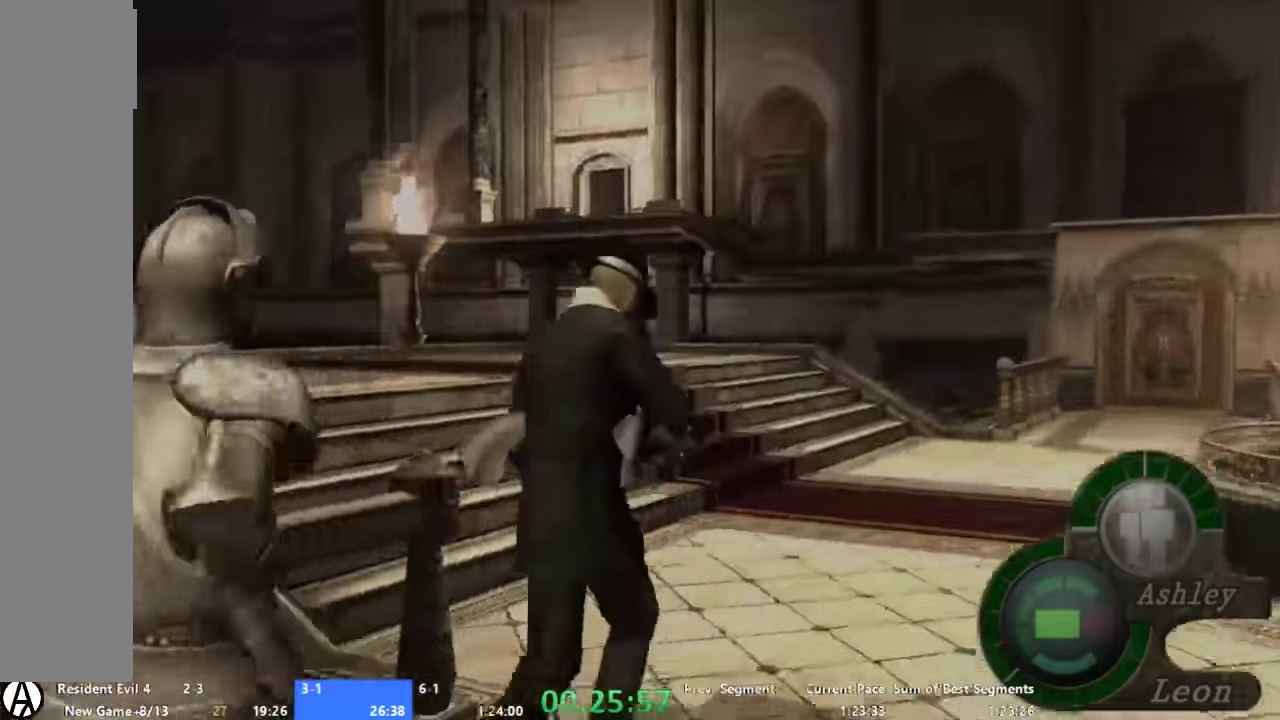
{"buttons": ["A"], "left_stick": "up", "right_stick": "center", "events": [[200, "left_stick", "up-left"], [400, "left_stick", "up"]]}
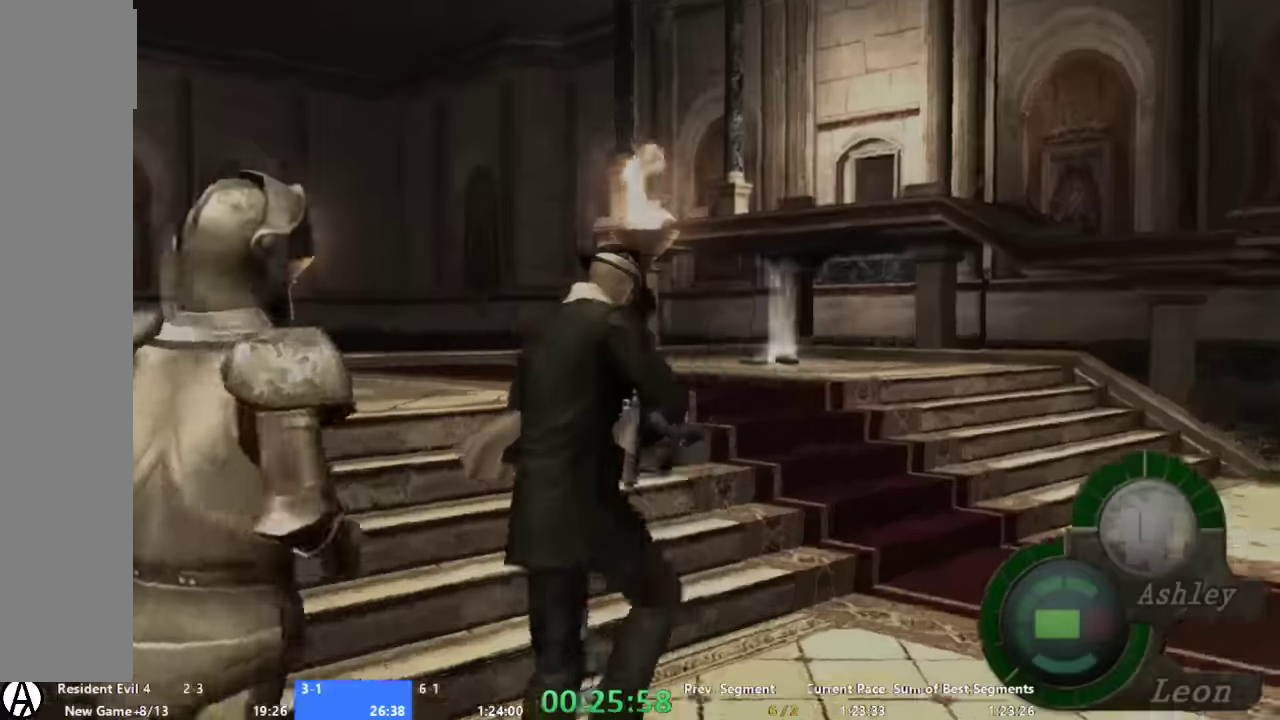
{"buttons": ["A"], "left_stick": "up-left", "right_stick": "center", "events": [[467, "left_stick", "up-left"]]}
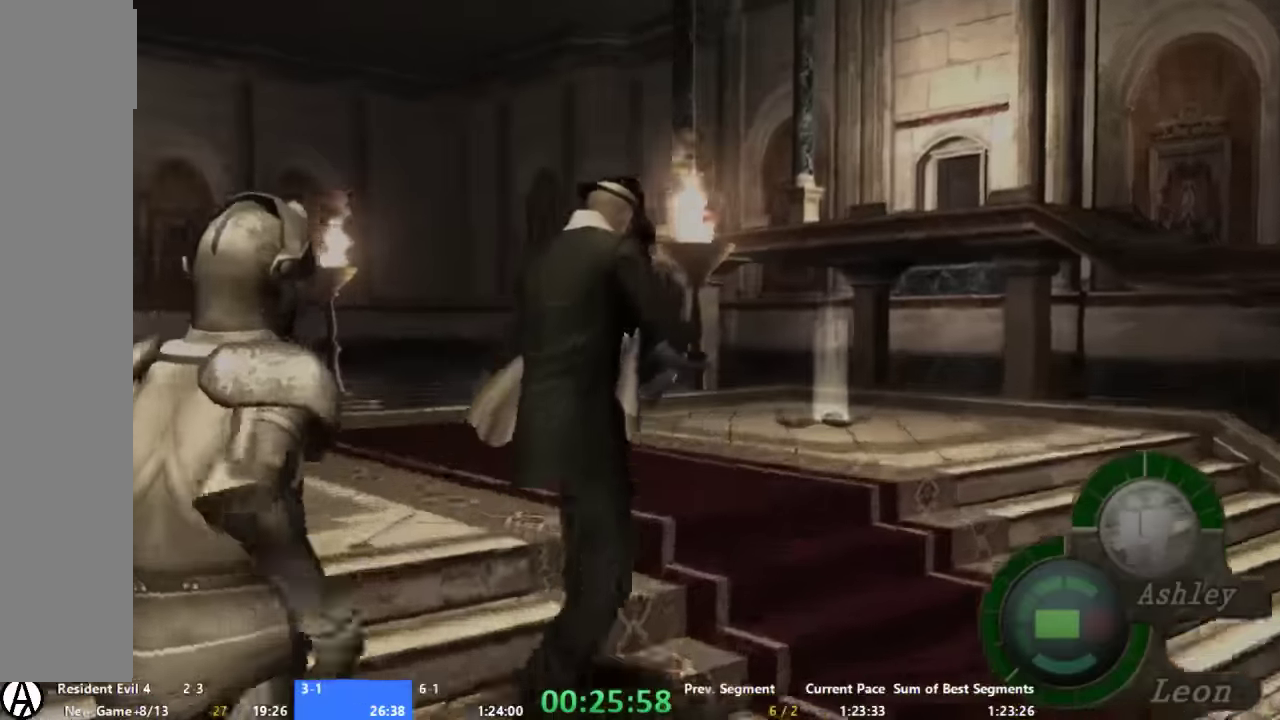
{"buttons": ["A"], "left_stick": "up-left", "right_stick": "center", "events": [[133, "left_stick", "up"], [400, "left_stick", "up-left"]]}
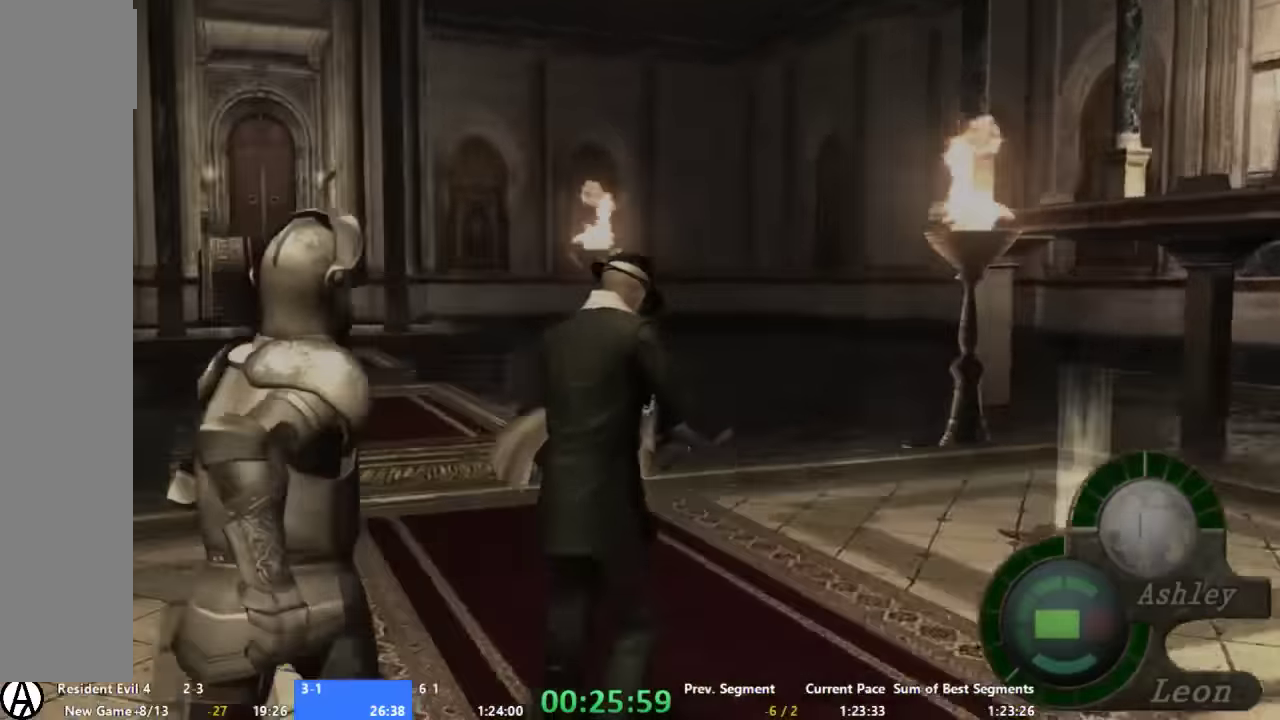
{"buttons": ["A", "X"], "left_stick": "up", "right_stick": "center", "events": [[200, "left_stick", "up"], [267, "X", "down"], [333, "X", "up"], [400, "X", "down"]]}